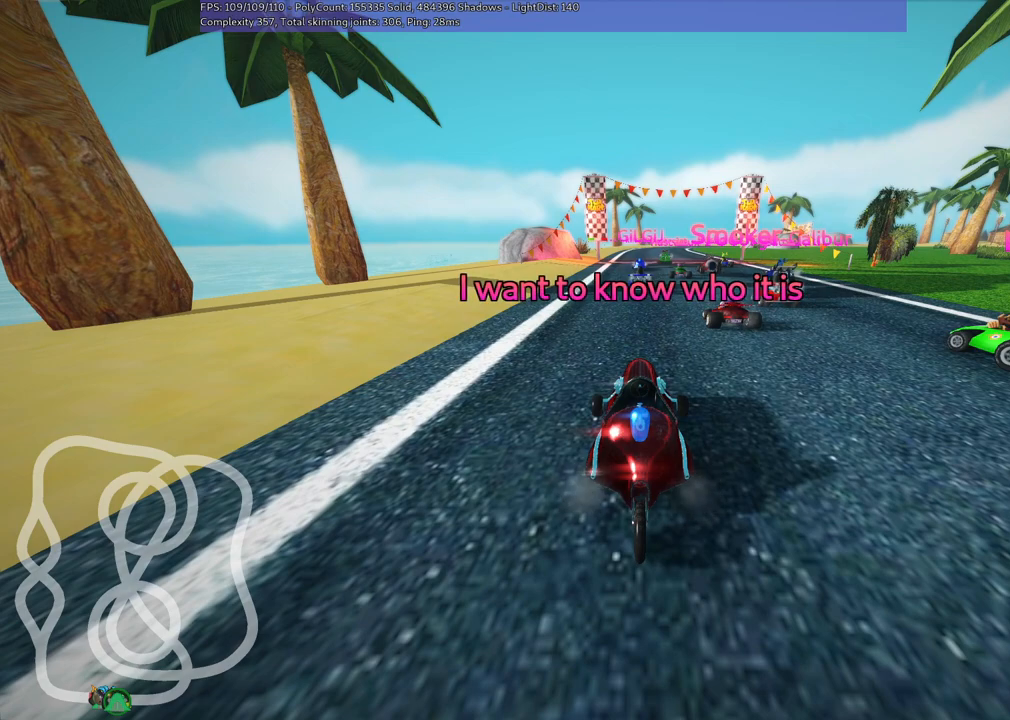
Gameplay with keyboard; each line is a JSON object with the keys held at the frame after it. "events" lists presses ("down") and releases ("up") of ".", "/", "alt_r", "b", "c", "comma", "ctrl_r", "d", "down", "f", "g", "h", "j", "k", "l", "left", "m", "n", "quote", "return", "right", "semicolon", "shift_r", "space", "super", "up" and "v" between this image and that frame as [ms after this image, input, new state], when the widget could be followed in between. No other keys are recorded. Mouse input is not recorded.
{"keys": [], "events": [[350, "l", "down"], [433, "l", "up"]]}
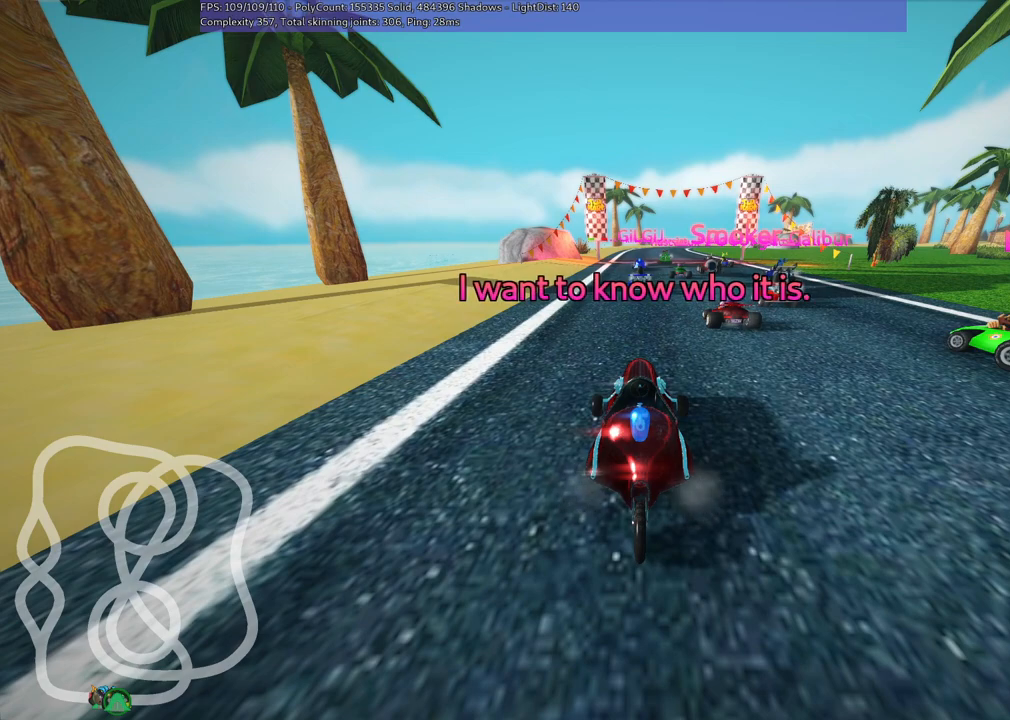
{"keys": [], "events": [[217, "l", "down"], [217, "return", "down"], [317, "l", "up"], [367, "return", "up"]]}
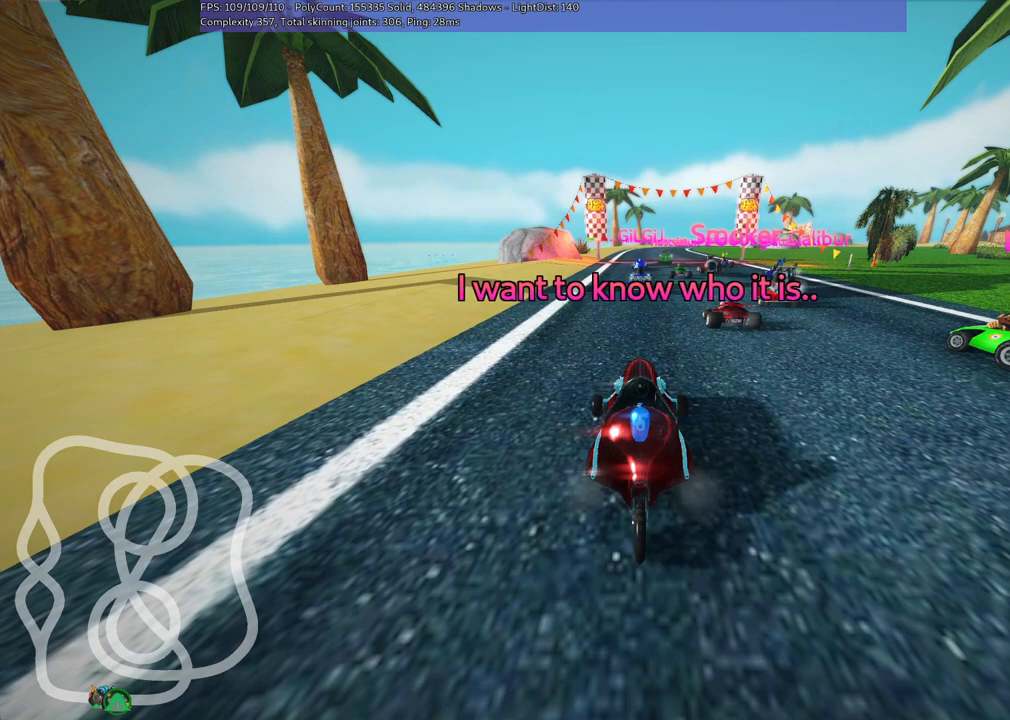
{"keys": [], "events": []}
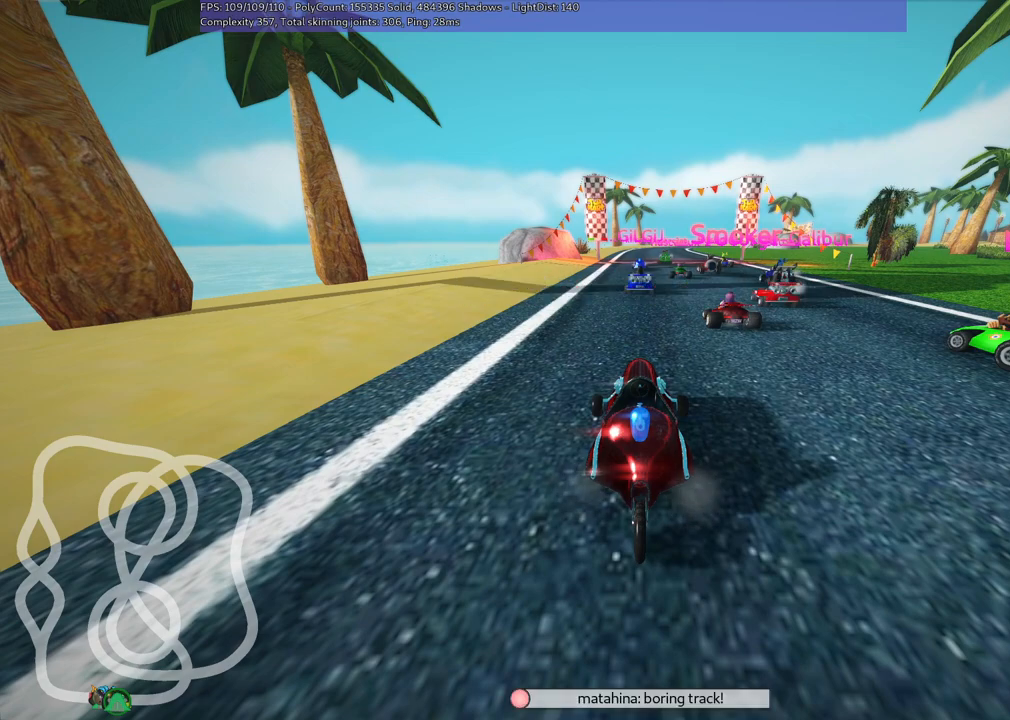
{"keys": [], "events": []}
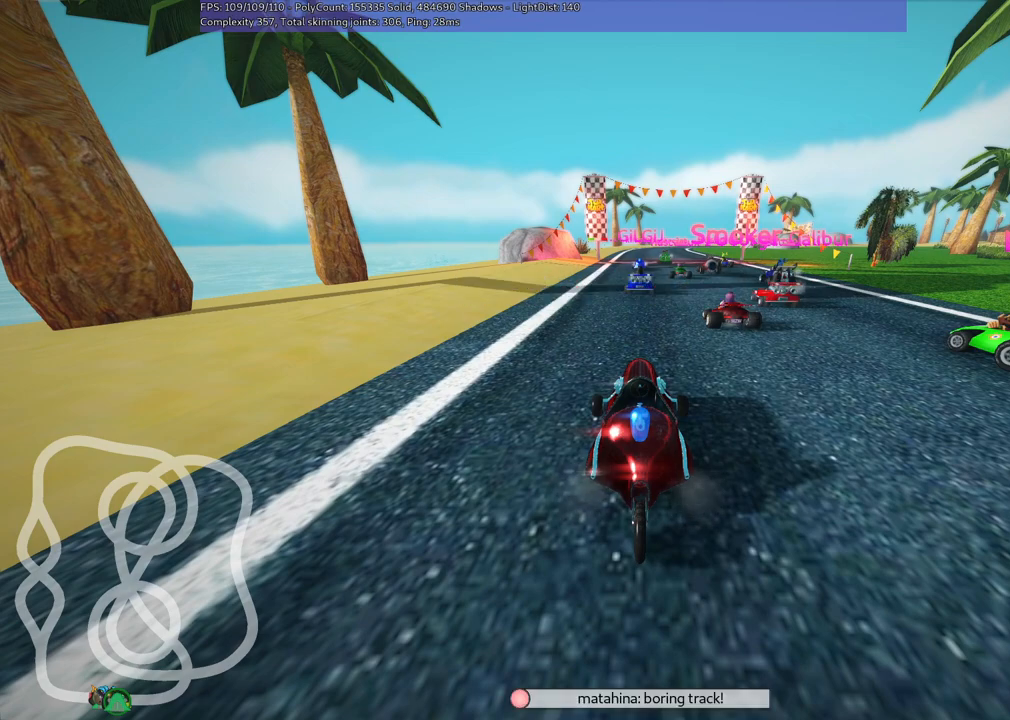
{"keys": [], "events": []}
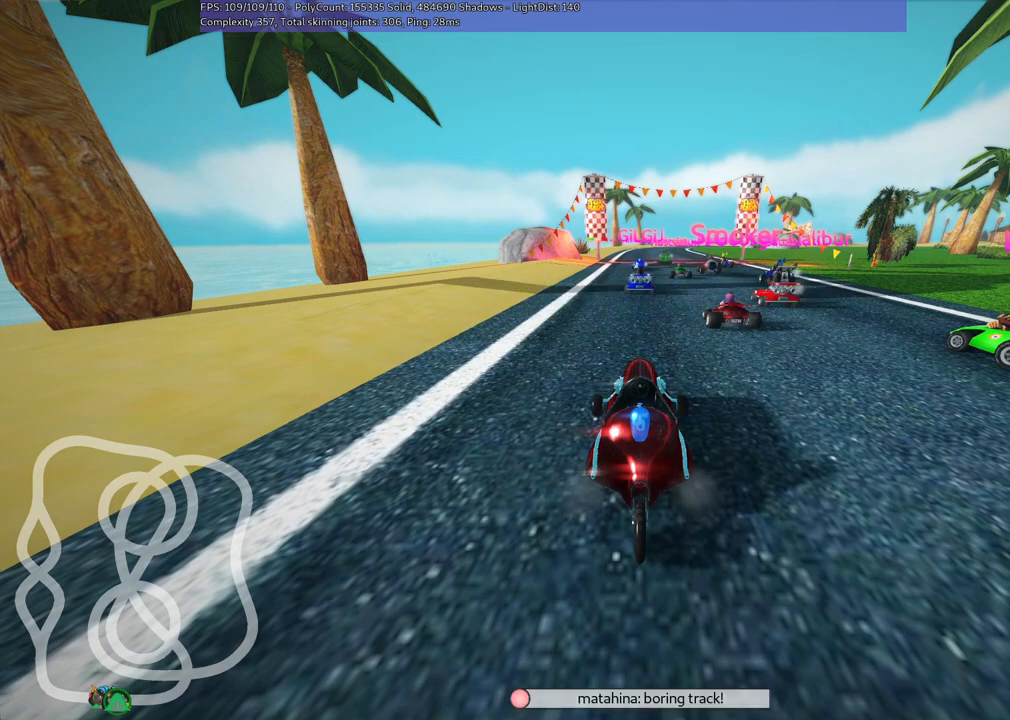
{"keys": [], "events": []}
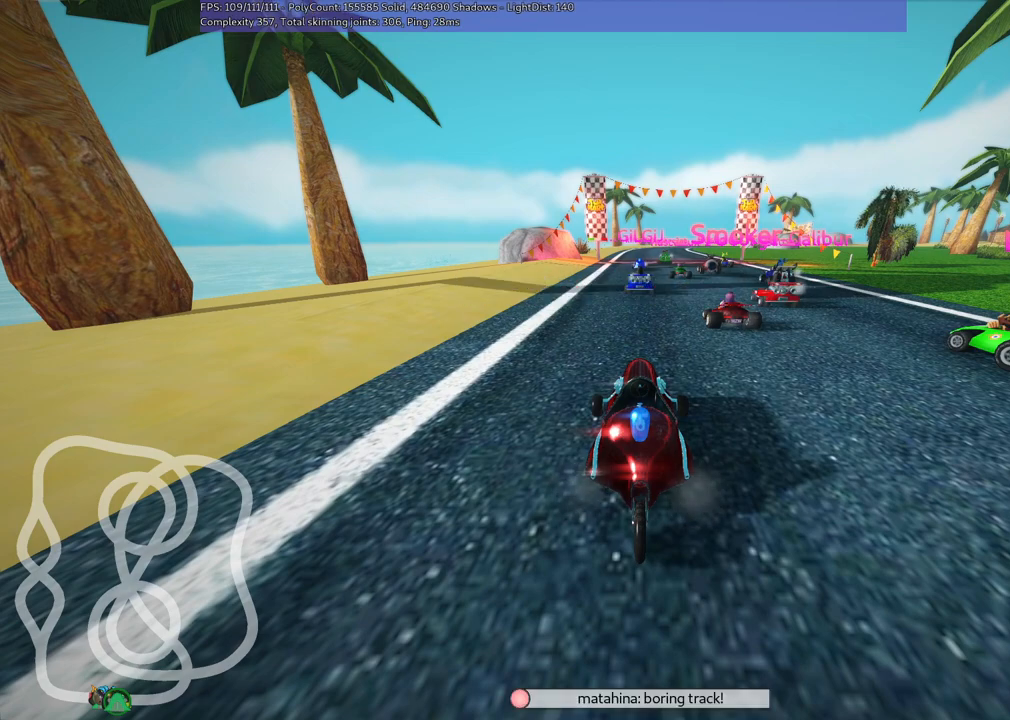
{"keys": [], "events": []}
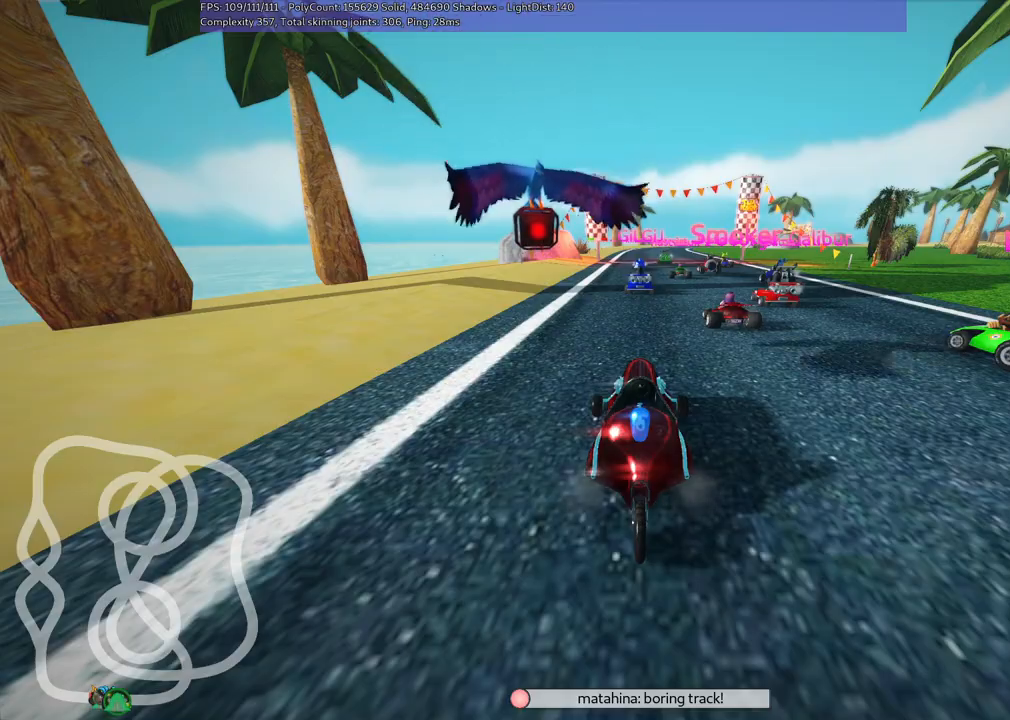
{"keys": [], "events": []}
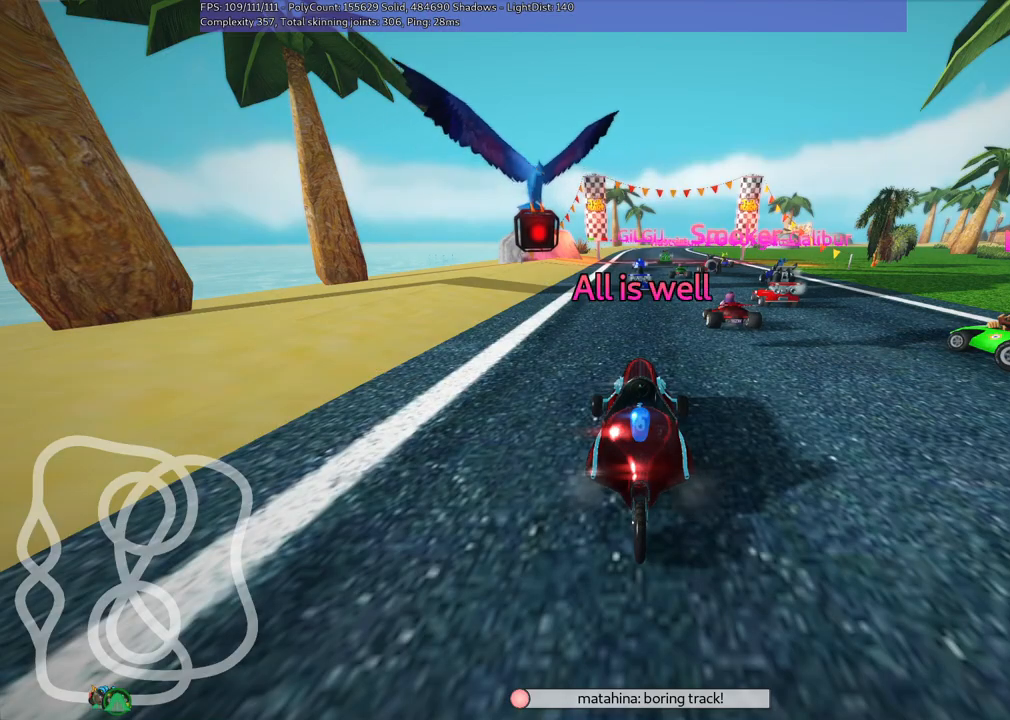
{"keys": [], "events": []}
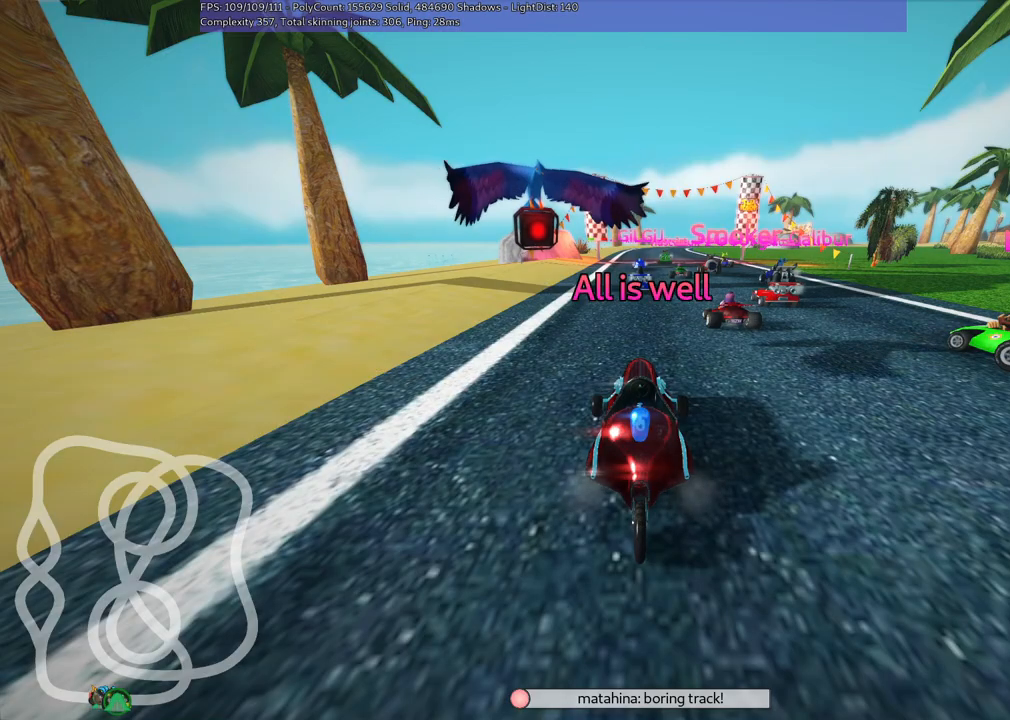
{"keys": [], "events": []}
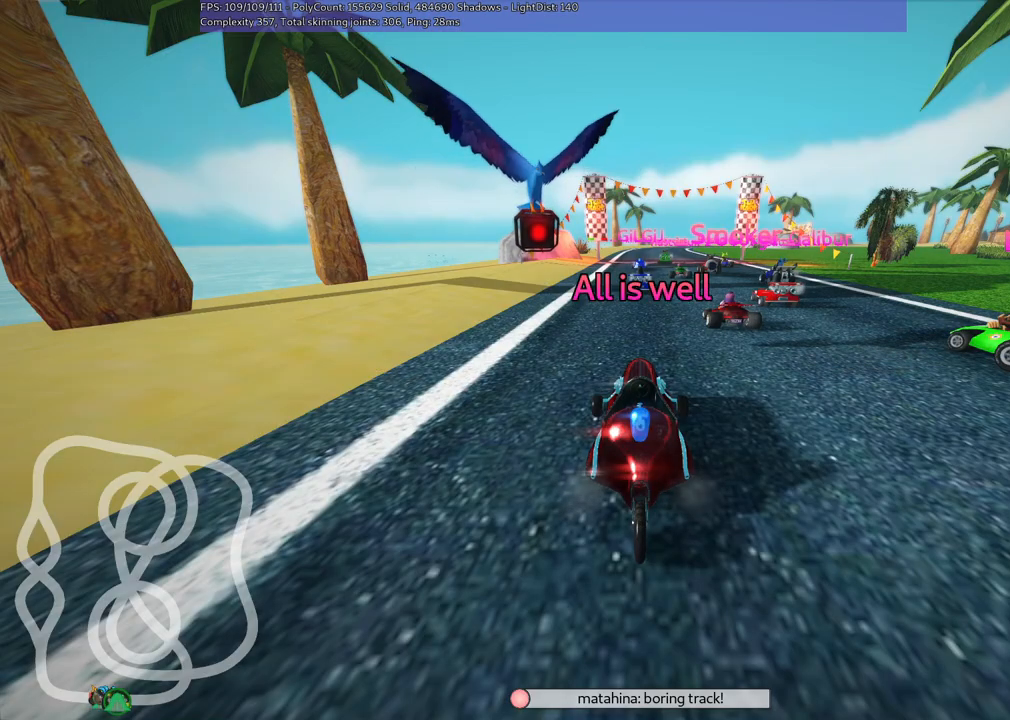
{"keys": ["up"], "events": [[200, "up", "down"]]}
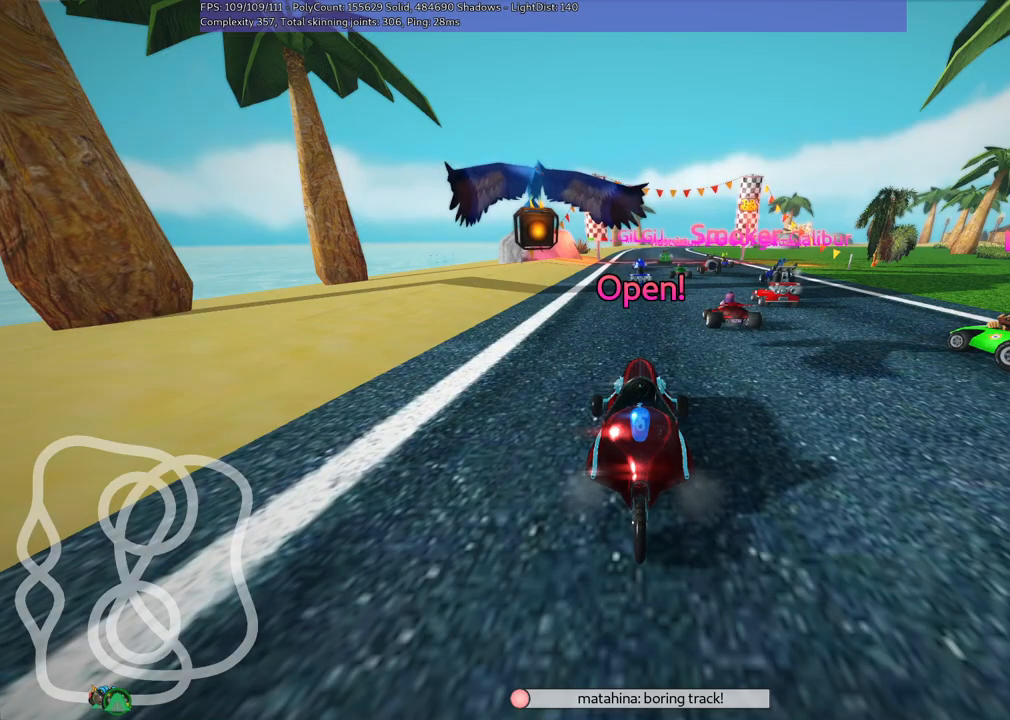
{"keys": ["up"], "events": []}
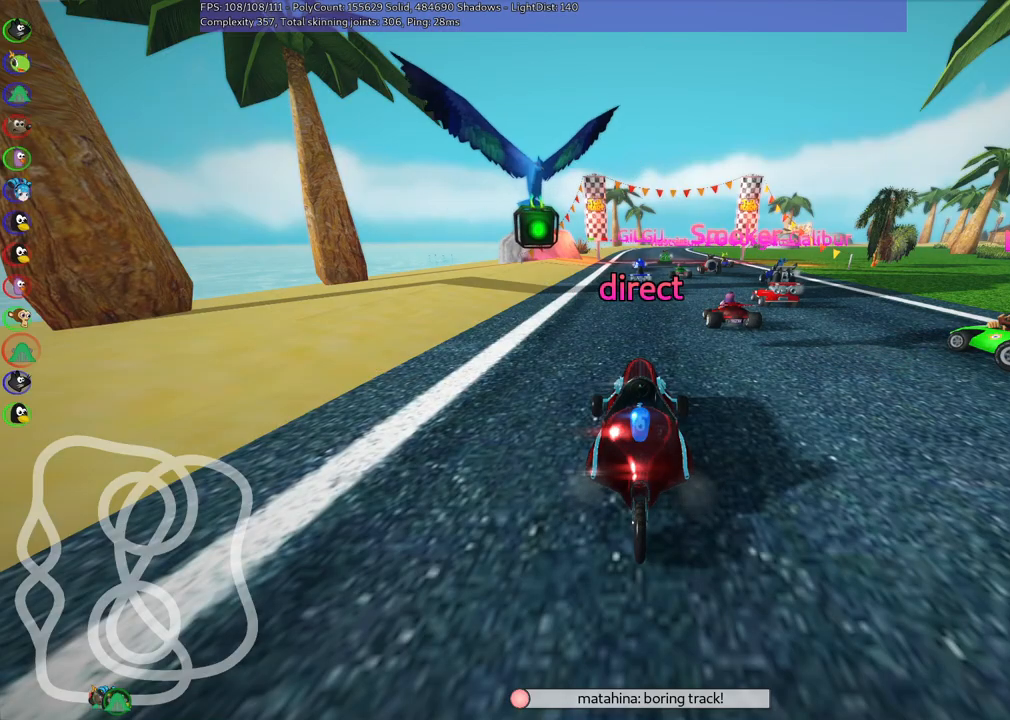
{"keys": ["left", "up"], "events": [[417, "left", "down"]]}
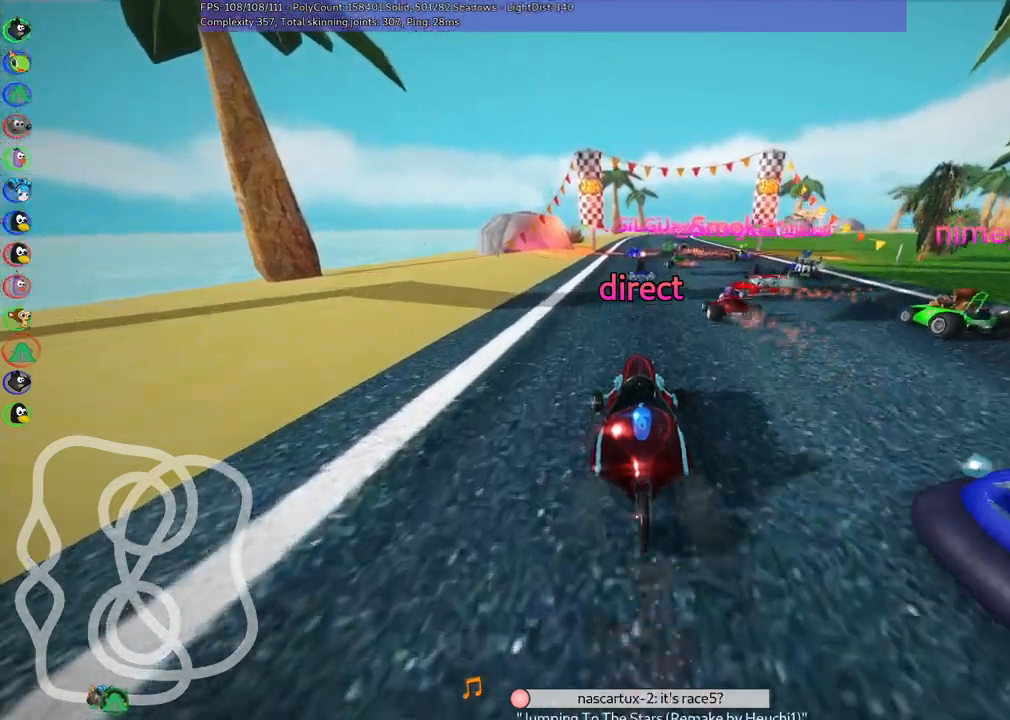
{"keys": ["left", "m", "up"], "events": [[183, "left", "up"], [233, "m", "down"], [233, "right", "down"], [383, "left", "down"], [433, "right", "up"]]}
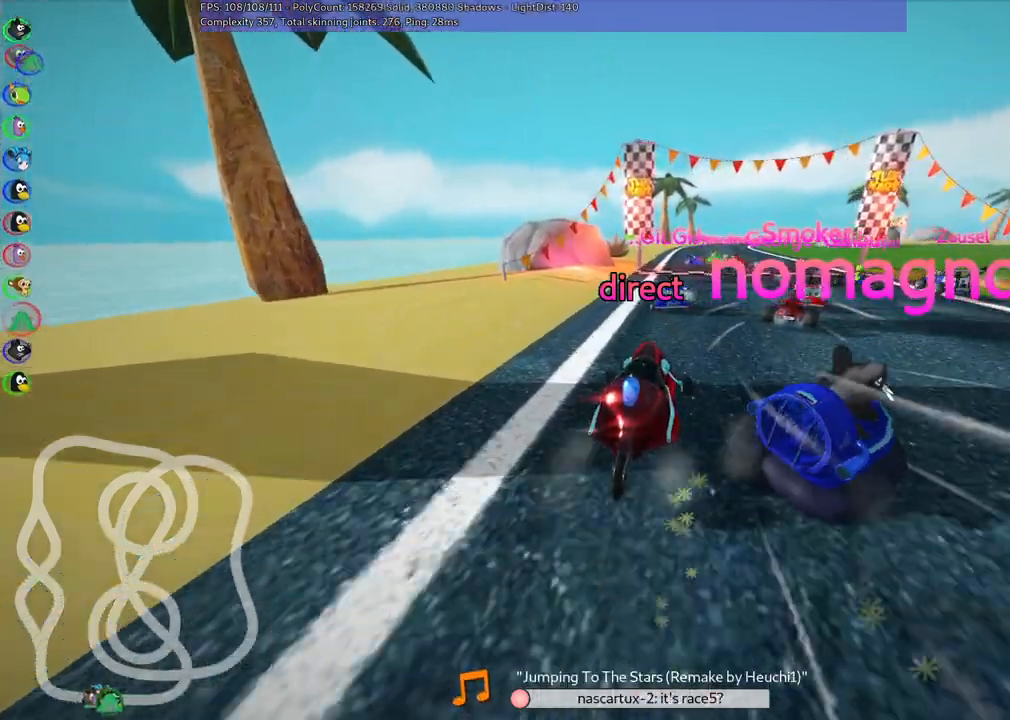
{"keys": ["left", "m", "up"], "events": []}
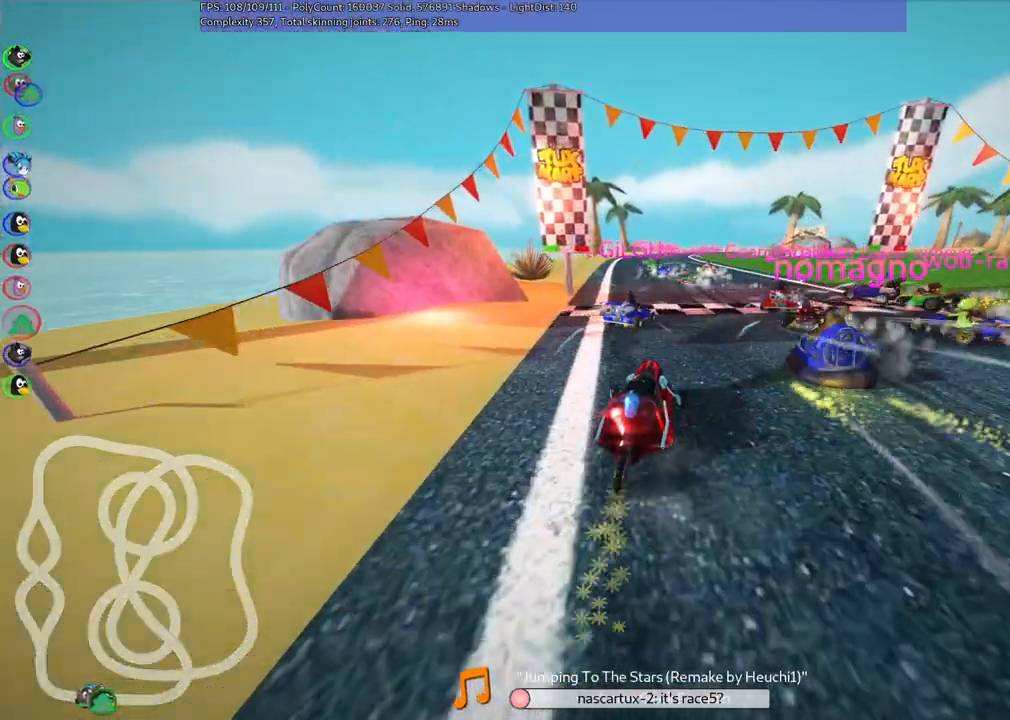
{"keys": ["left", "m", "up"], "events": []}
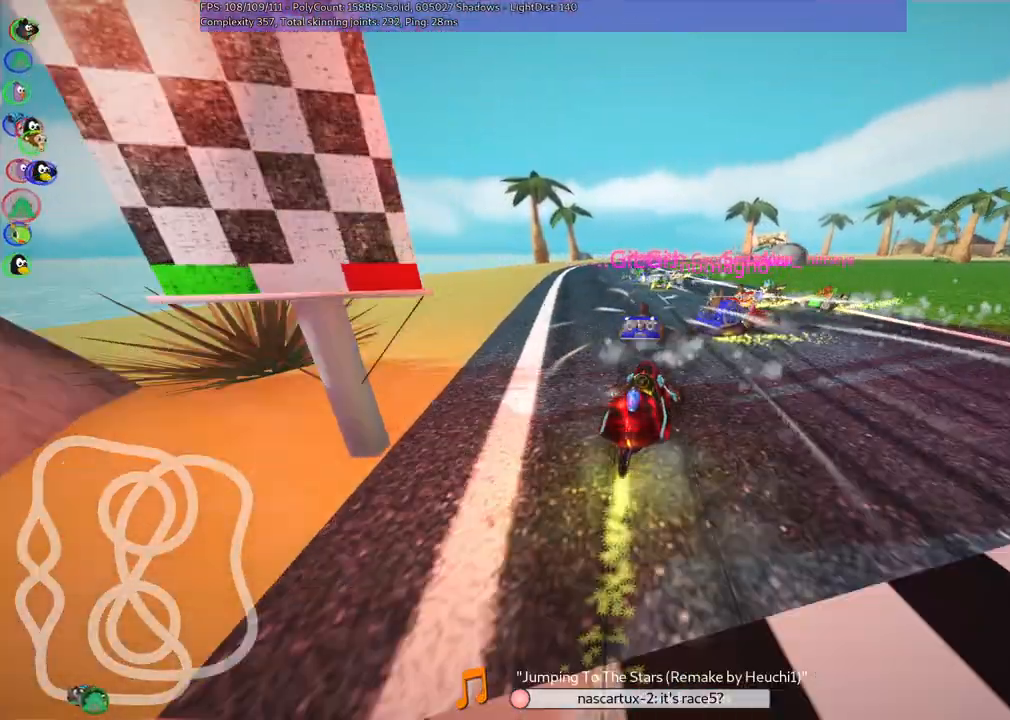
{"keys": ["left", "up"], "events": [[50, "left", "up"], [50, "n", "down"], [150, "m", "up"], [233, "left", "down"], [233, "n", "up"]]}
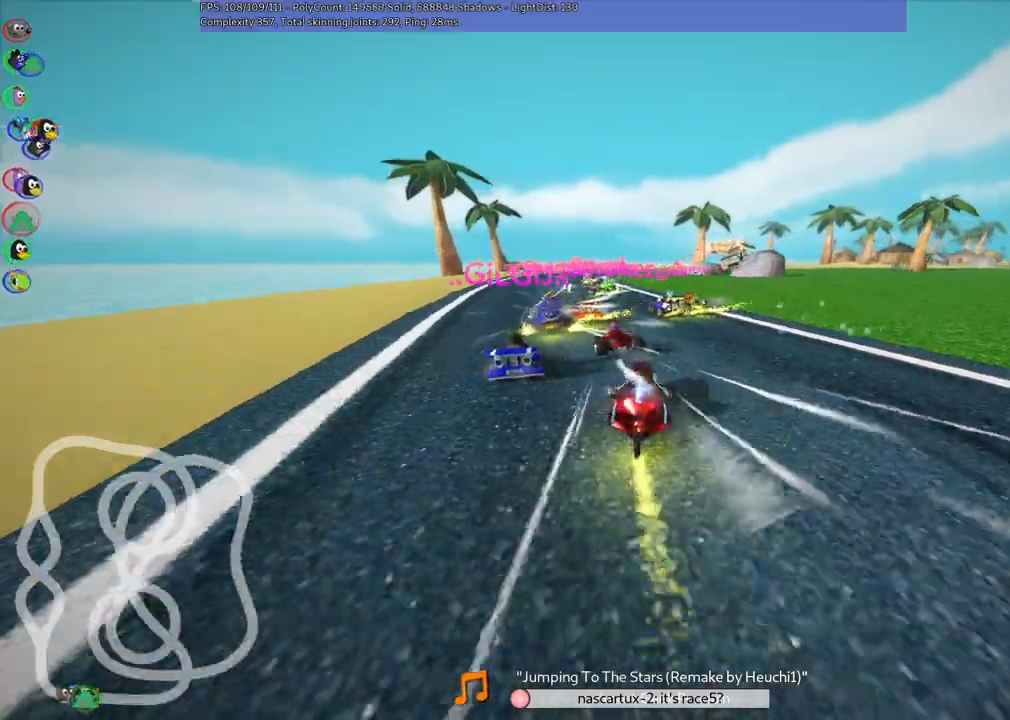
{"keys": ["left", "m", "up"], "events": [[217, "left", "up"], [250, "right", "down"], [300, "m", "down"], [350, "left", "down"], [433, "right", "up"]]}
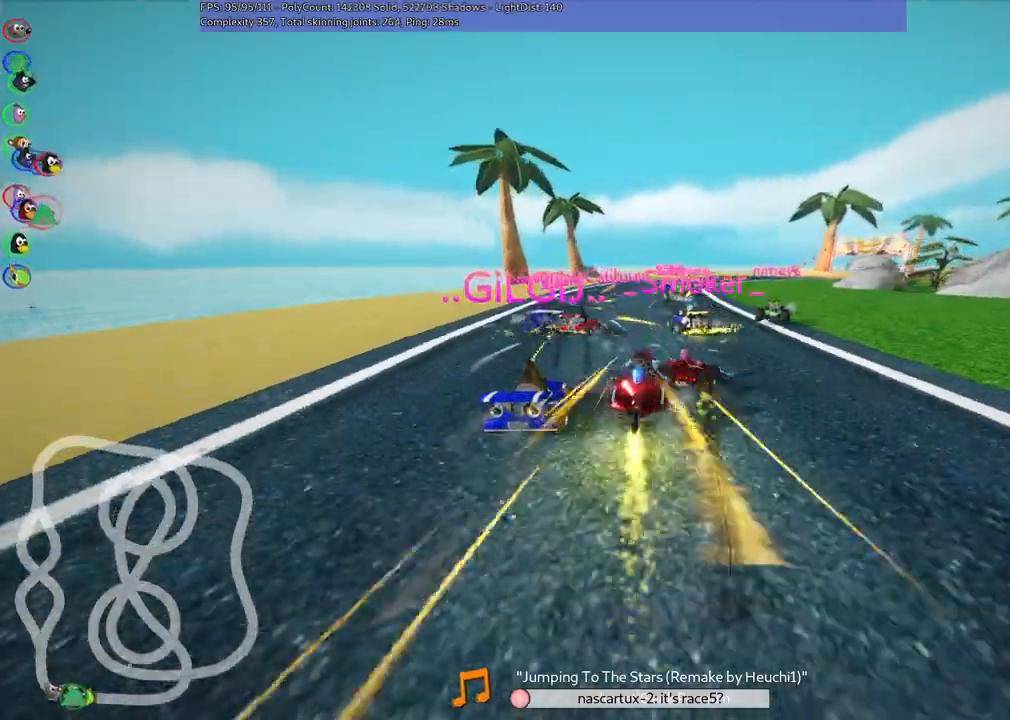
{"keys": ["left", "m", "up"], "events": [[267, "right", "down"], [467, "right", "up"]]}
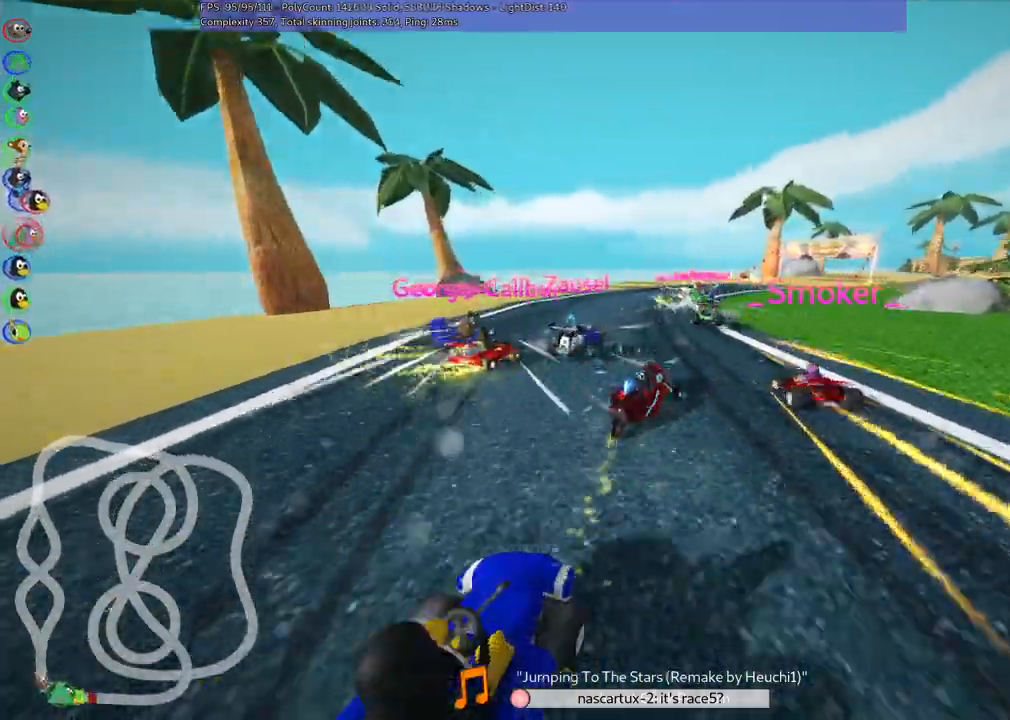
{"keys": ["left", "m", "right", "up"], "events": [[100, "right", "down"]]}